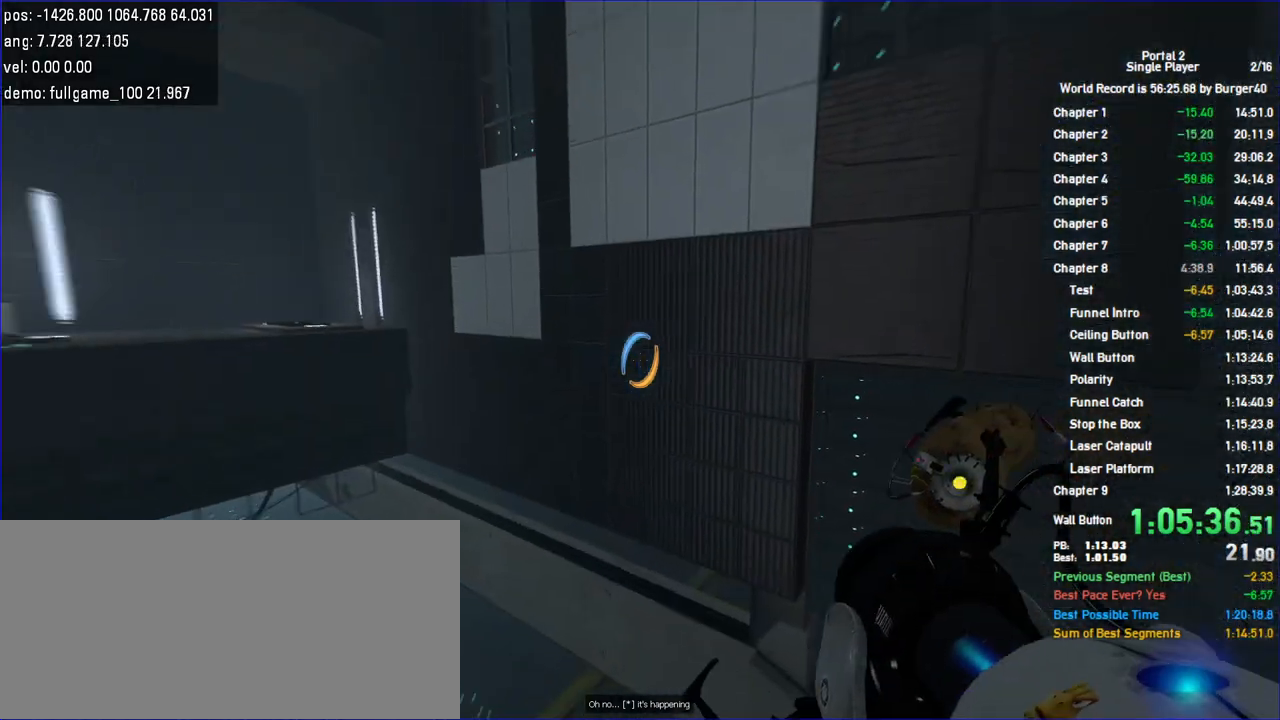
Gameplay with keyboard and mouse; each line is a JSON object with the keys and mouse buttons held at the frame after it. "events" lists presses ("down") and releases ("up") of "a", "c", "chat", "d", "duck", "jump", "load", "low", "r", "relod", "reset", "s", "save", "use", "w", "z", "mouse_left", "mouse_wheel" and "mouse_right" between this image and that frame as [ms after this image, input, new state], when the widget could be followed in between. "mouse_left", "mouse_wheel", "mouse_right" = the "left", "wheel", "right" buttons of the "mouse" list. No other keys are recorded. "wheel" means that the mouse wheel is clicked or scrolled. Key names are as the overlay labels them; some are game actions (e.g. jump) rather than physical keys. Not read: mouse_move.
{"keys": [], "mouse": [], "events": [[300, "save", "down"], [367, "save", "up"]]}
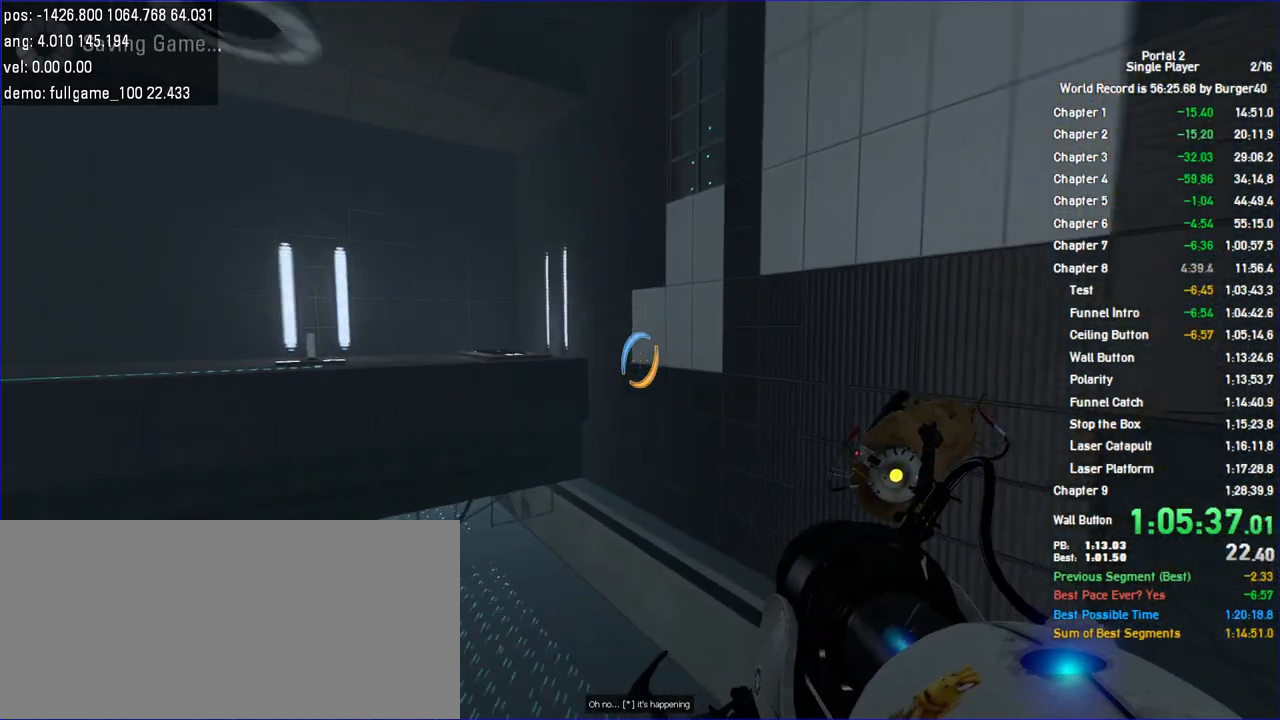
{"keys": [], "mouse": [], "events": []}
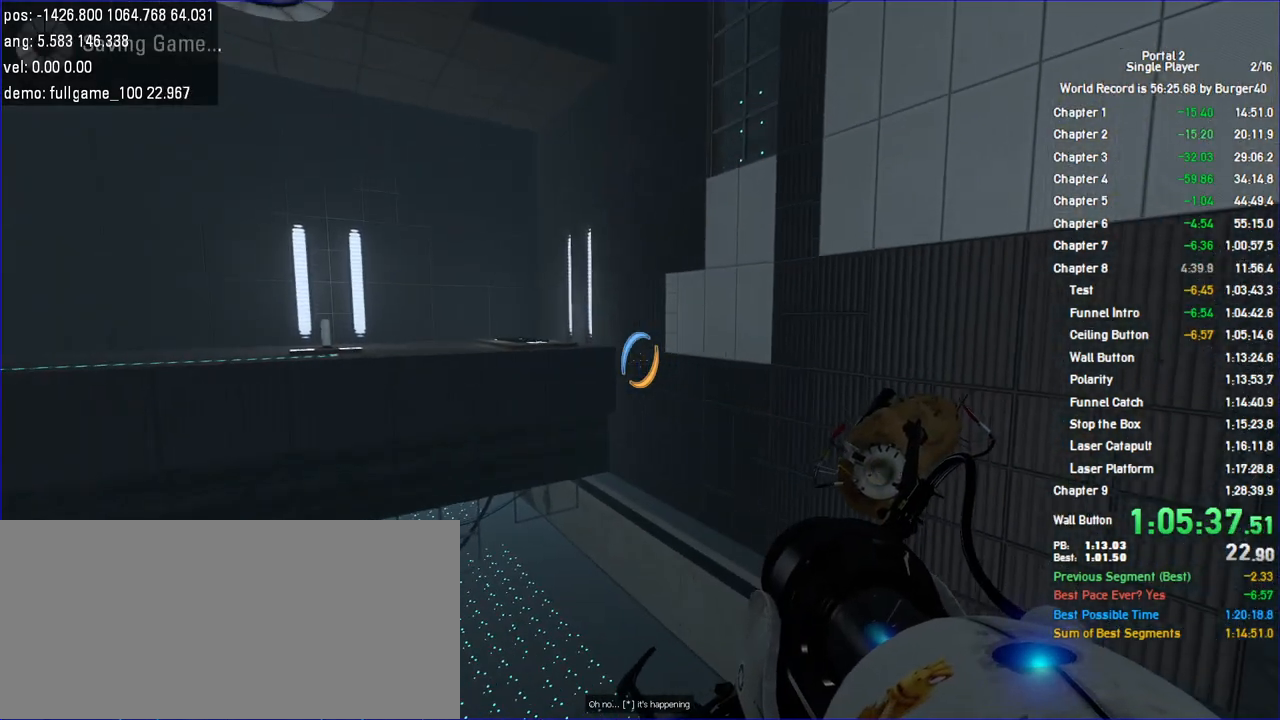
{"keys": [], "mouse": [], "events": []}
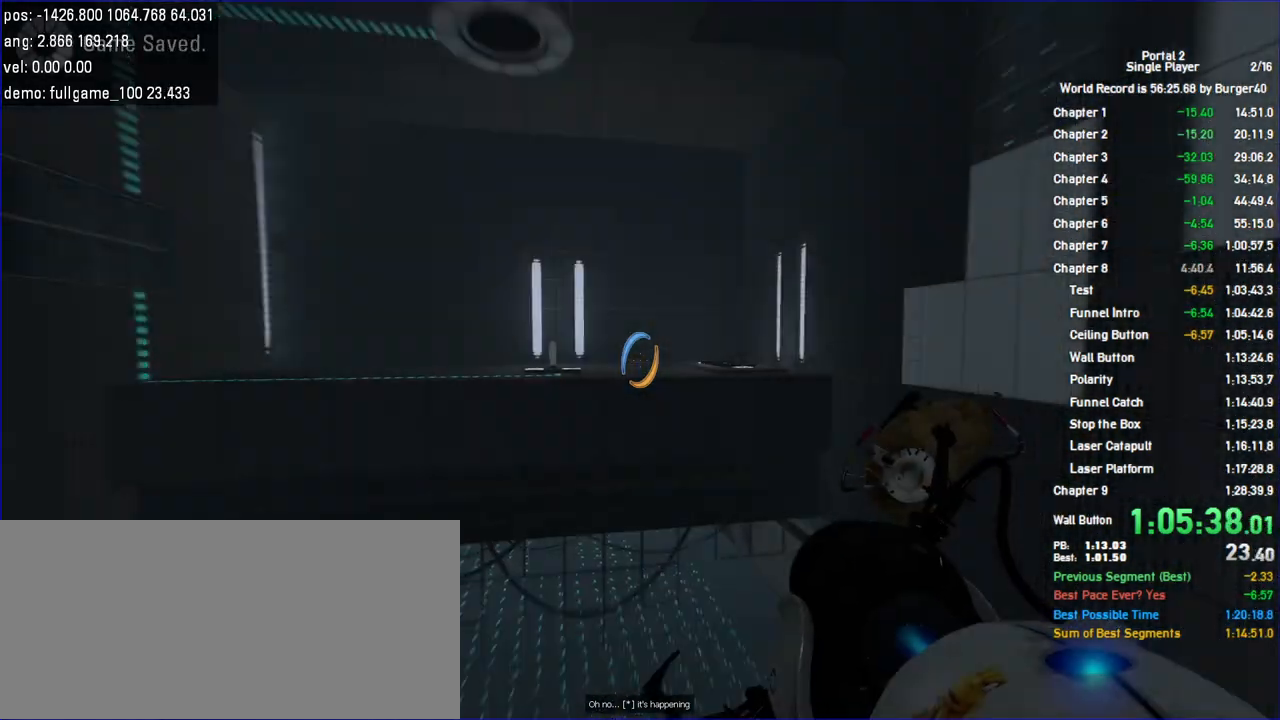
{"keys": [], "mouse": [], "events": [[200, "w", "down"], [333, "w", "up"]]}
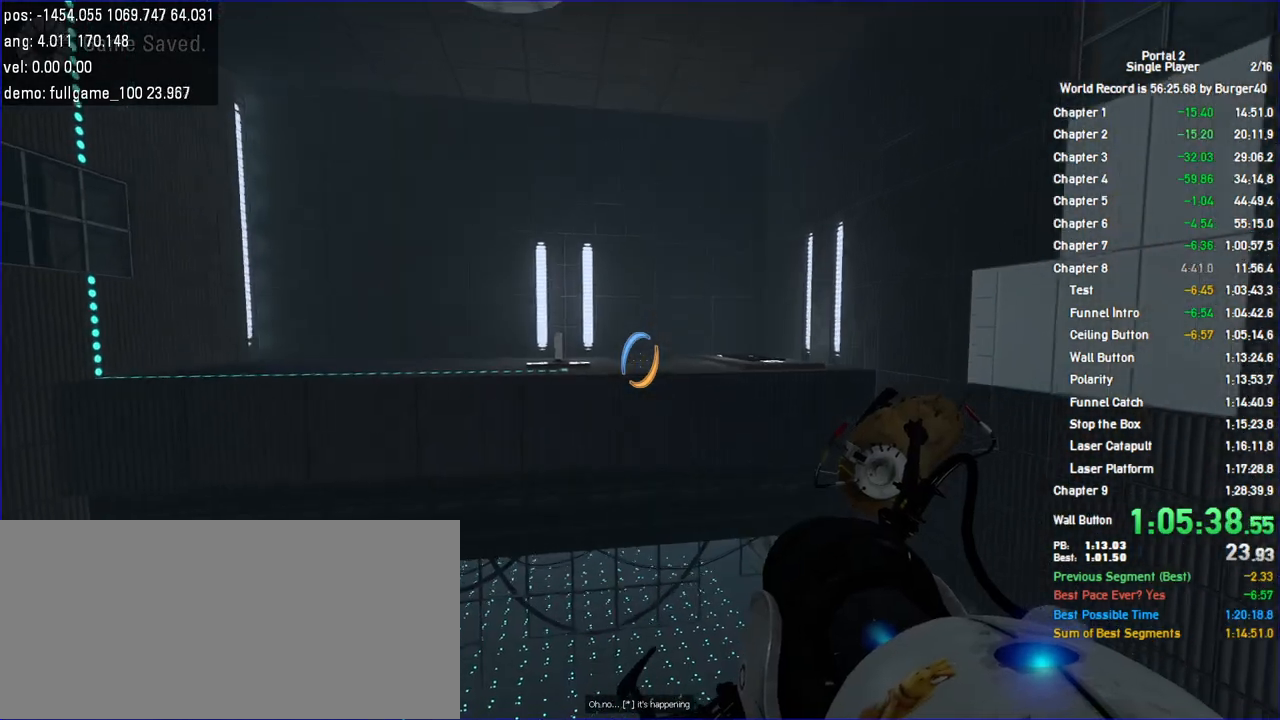
{"keys": [], "mouse": [], "events": [[67, "s", "down"], [200, "s", "up"]]}
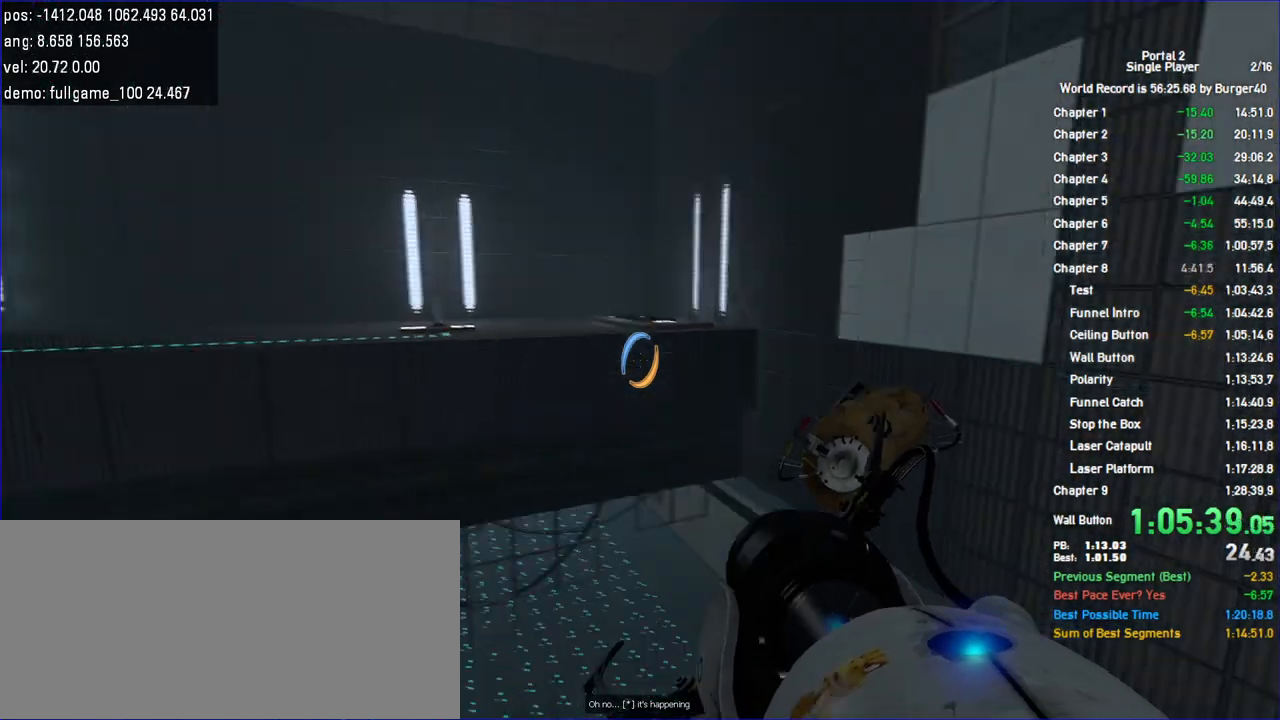
{"keys": [], "mouse": [], "events": []}
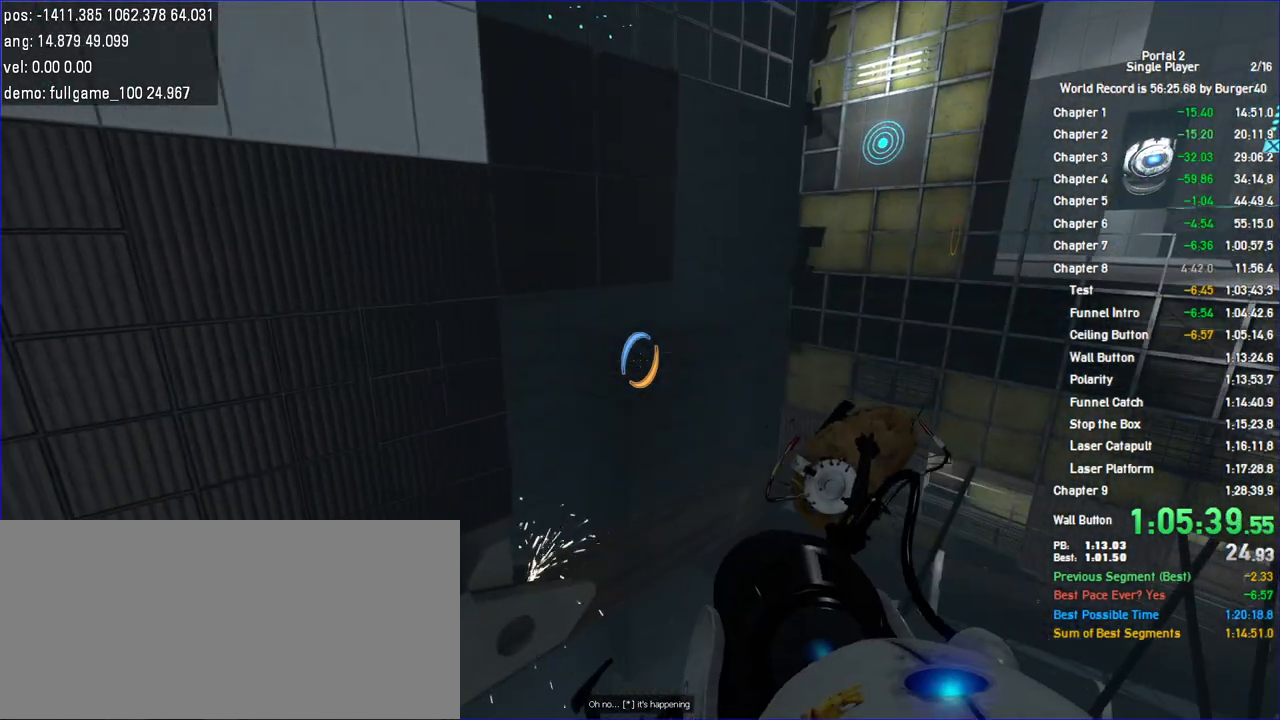
{"keys": ["d", "w"], "mouse": [], "events": [[367, "d", "down"], [367, "w", "down"]]}
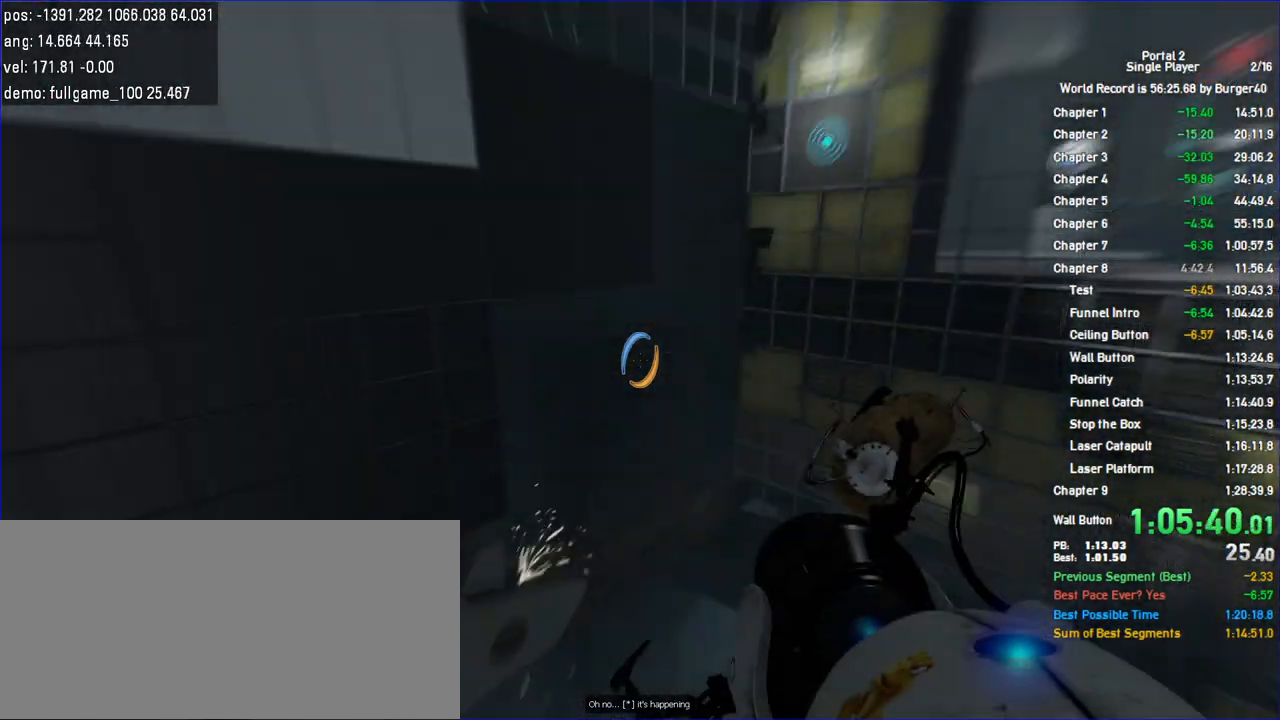
{"keys": ["d", "w"], "mouse": [], "events": []}
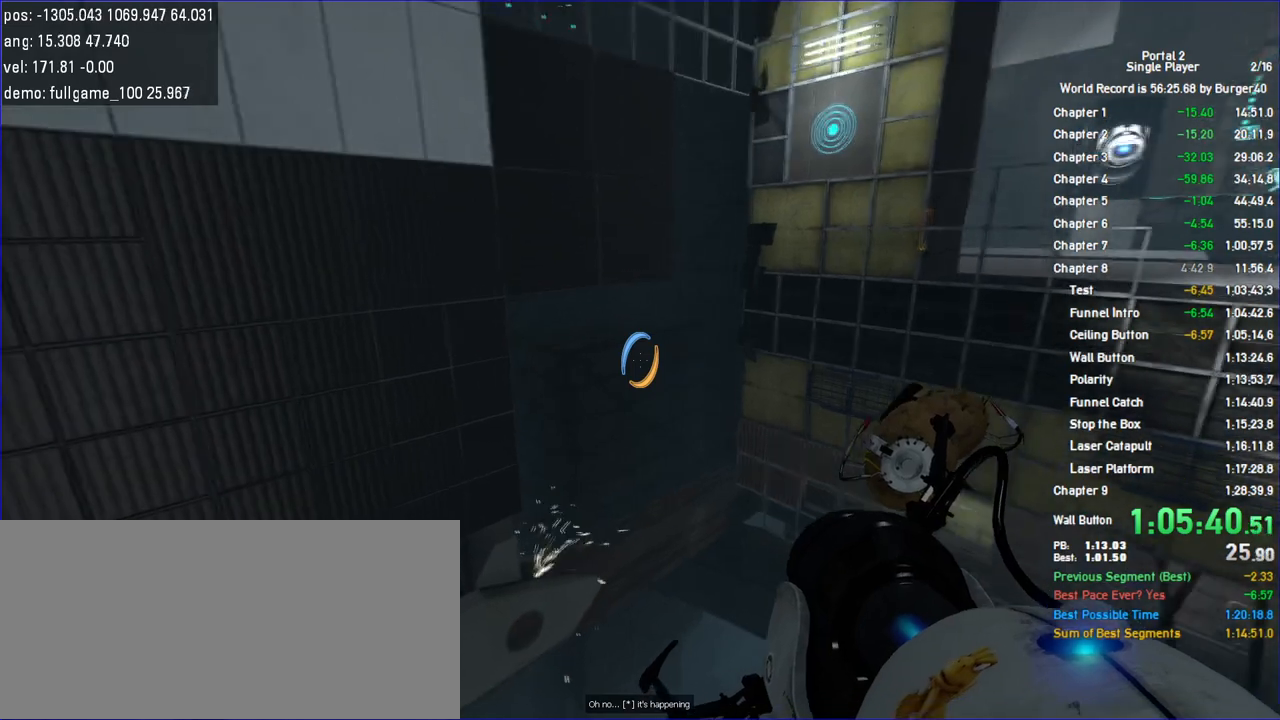
{"keys": [], "mouse": [], "events": [[167, "w", "up"], [467, "d", "up"]]}
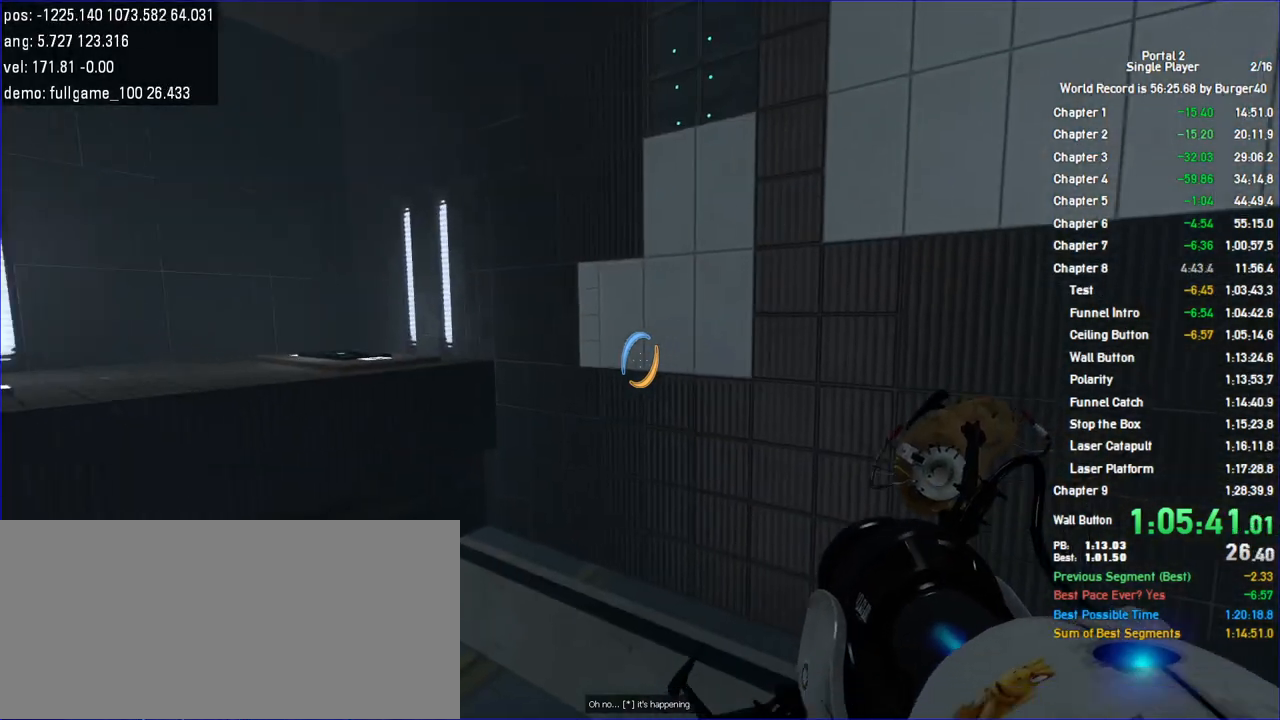
{"keys": [], "mouse": [], "events": [[300, "save", "down"], [400, "save", "up"]]}
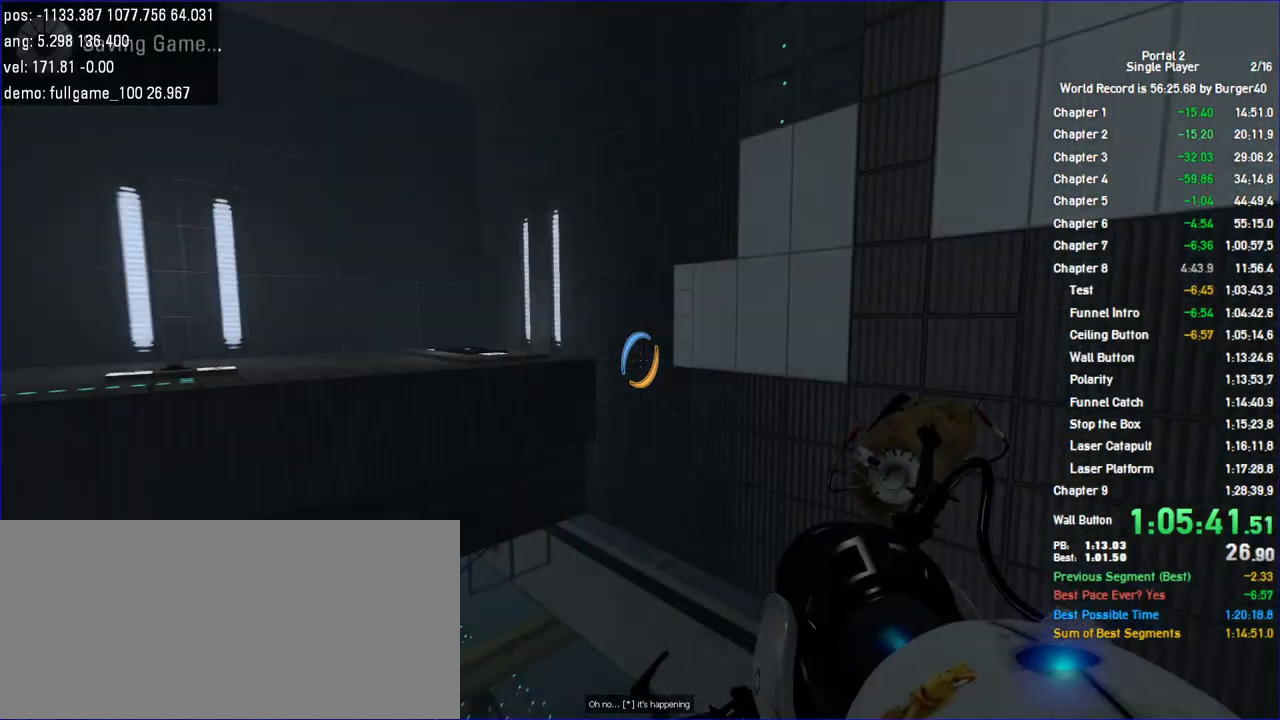
{"keys": [], "mouse": [], "events": []}
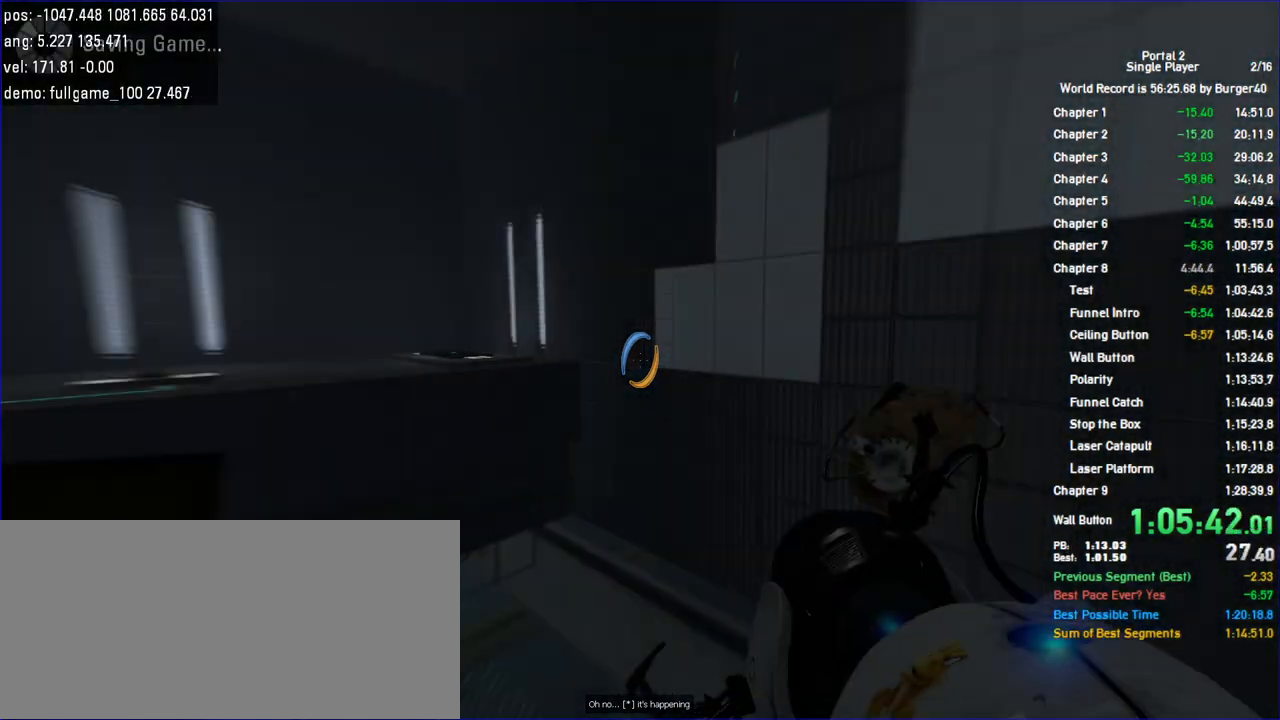
{"keys": ["a", "w"], "mouse": [], "events": [[33, "a", "down"], [33, "w", "down"]]}
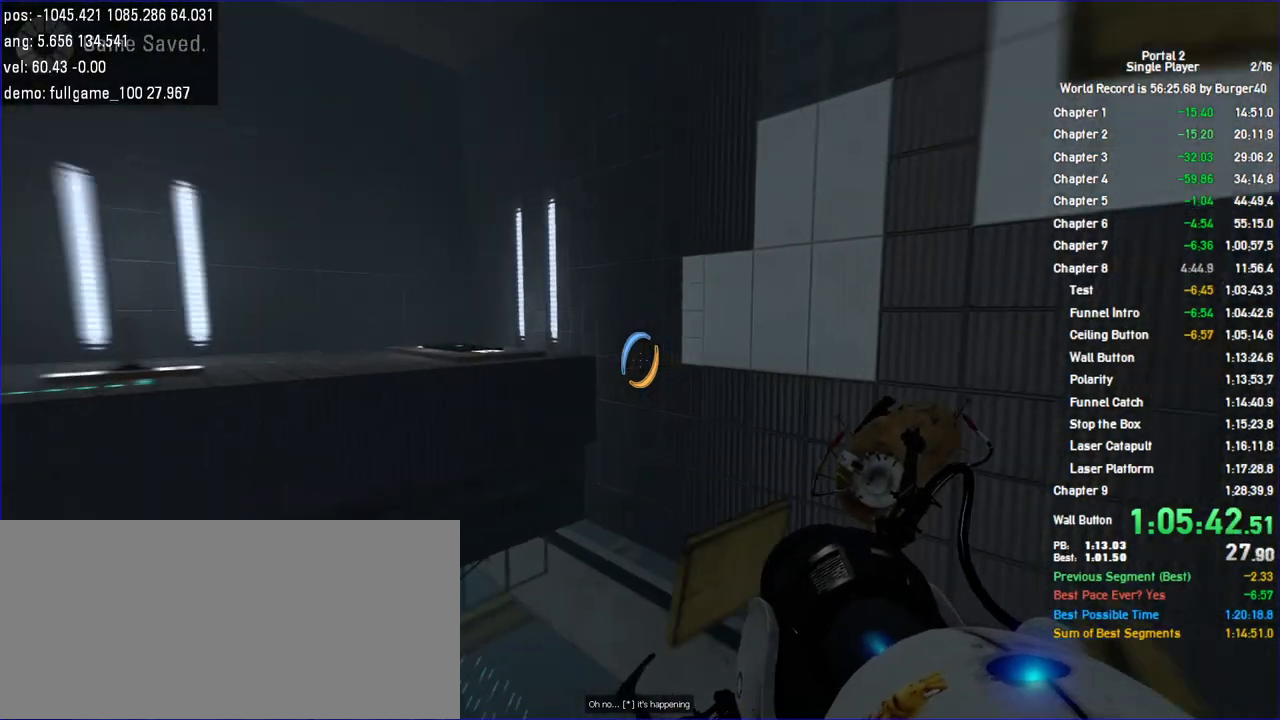
{"keys": ["d"], "mouse": [], "events": [[200, "a", "up"], [200, "w", "up"], [300, "mouse_right", "down"], [433, "mouse_right", "up"], [467, "d", "down"]]}
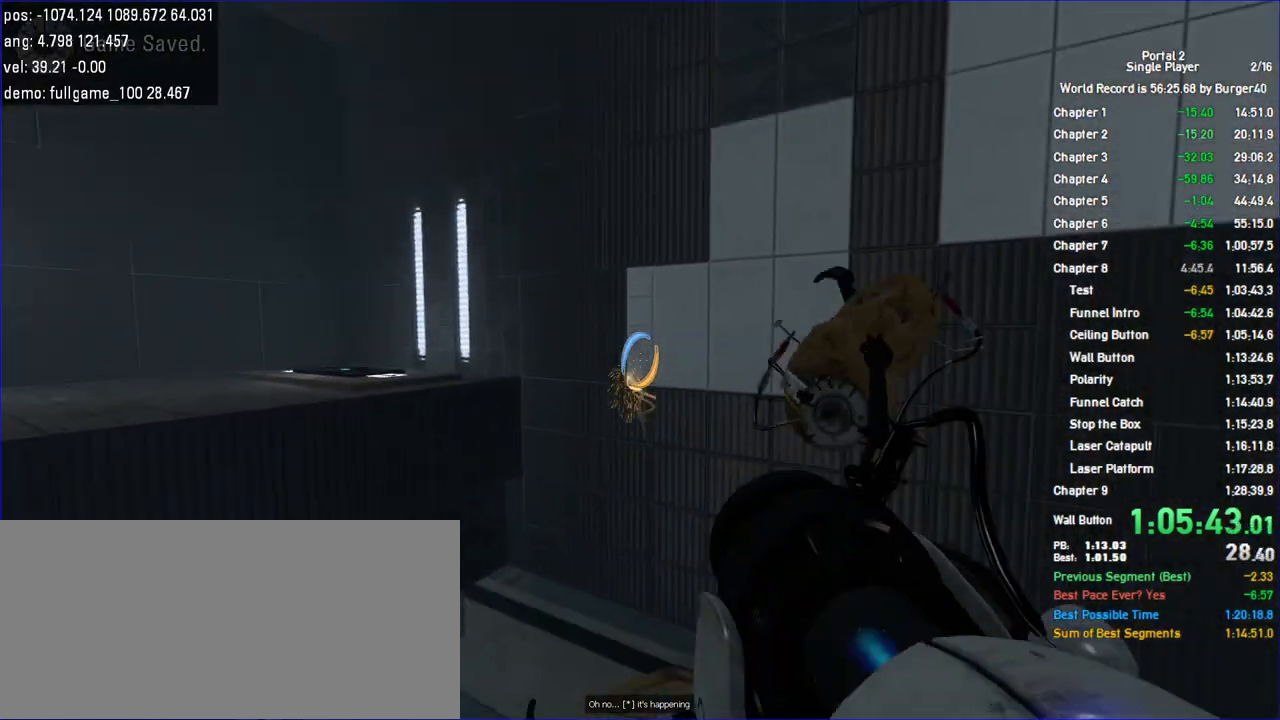
{"keys": ["d"], "mouse": ["right"], "events": [[67, "d", "up"], [100, "mouse_right", "down"], [200, "mouse_right", "up"], [333, "d", "down"], [367, "s", "down"], [433, "mouse_right", "down"], [500, "s", "up"]]}
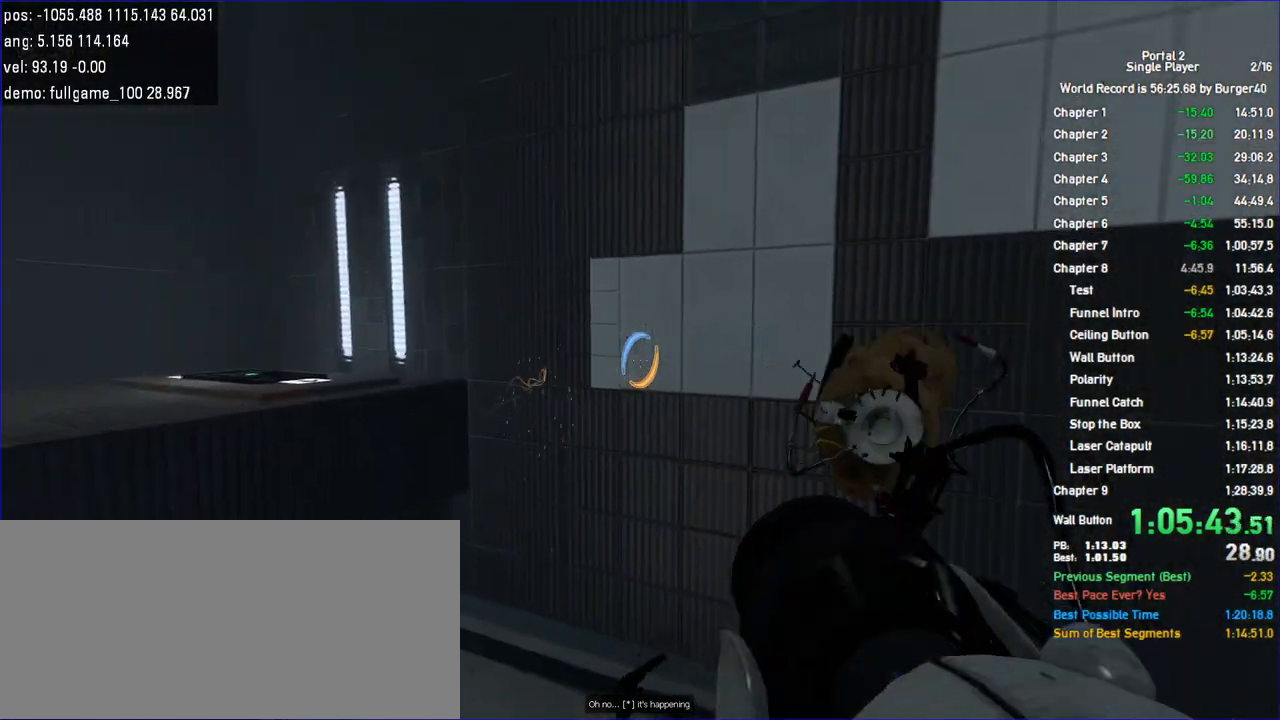
{"keys": [], "mouse": [], "events": [[33, "d", "up"], [33, "mouse_right", "up"], [400, "mouse_right", "down"], [467, "mouse_right", "up"]]}
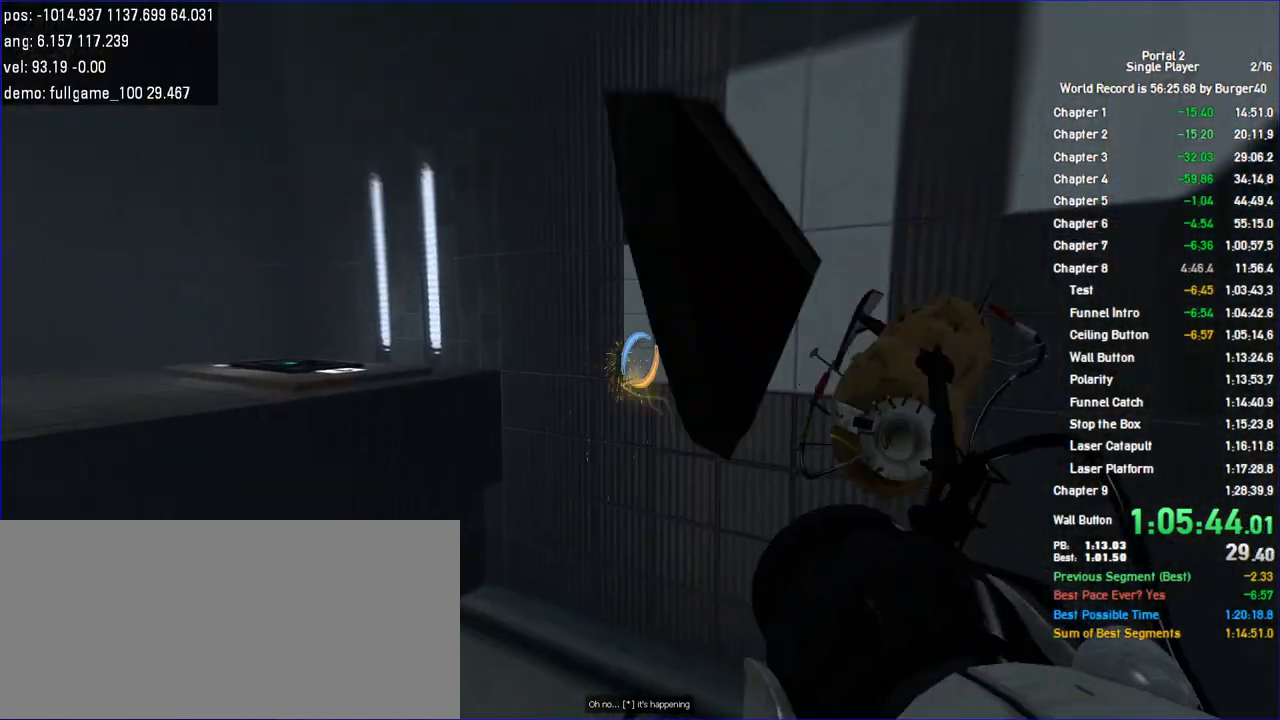
{"keys": ["a"], "mouse": ["right"], "events": [[167, "mouse_right", "down"], [300, "mouse_right", "up"], [433, "mouse_right", "down"], [500, "a", "down"]]}
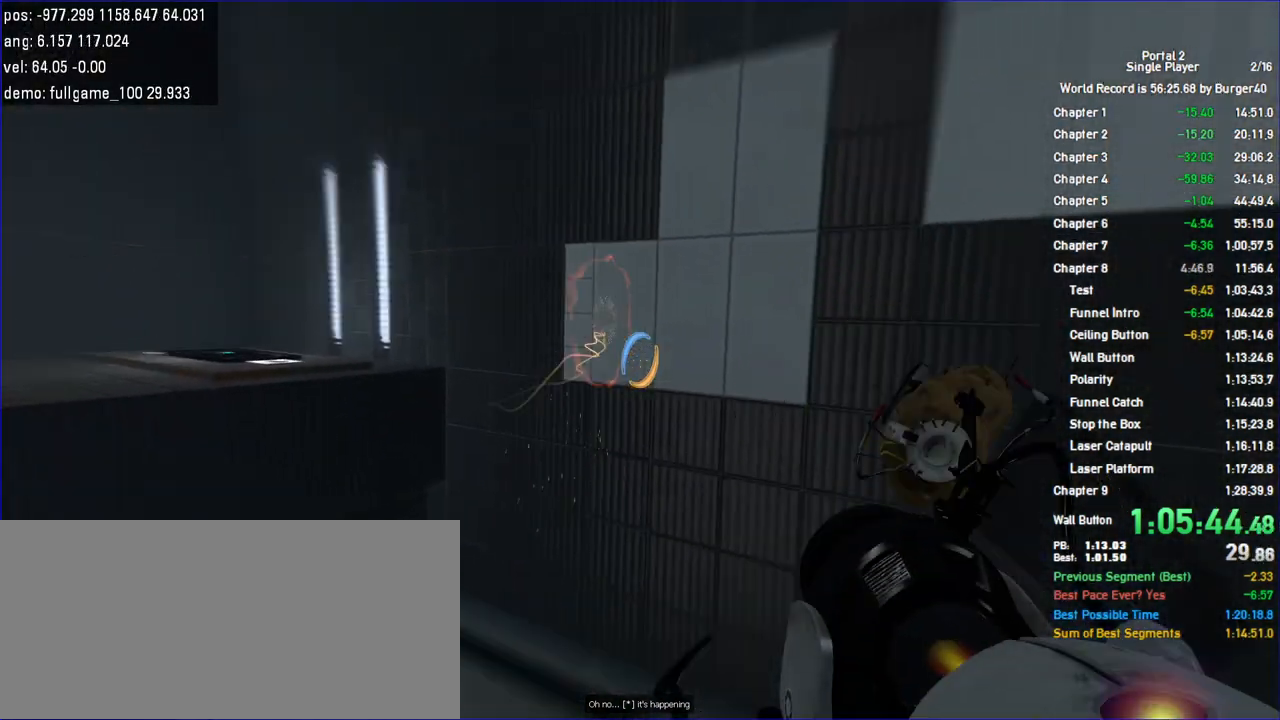
{"keys": ["a"], "mouse": [], "events": [[33, "mouse_right", "up"]]}
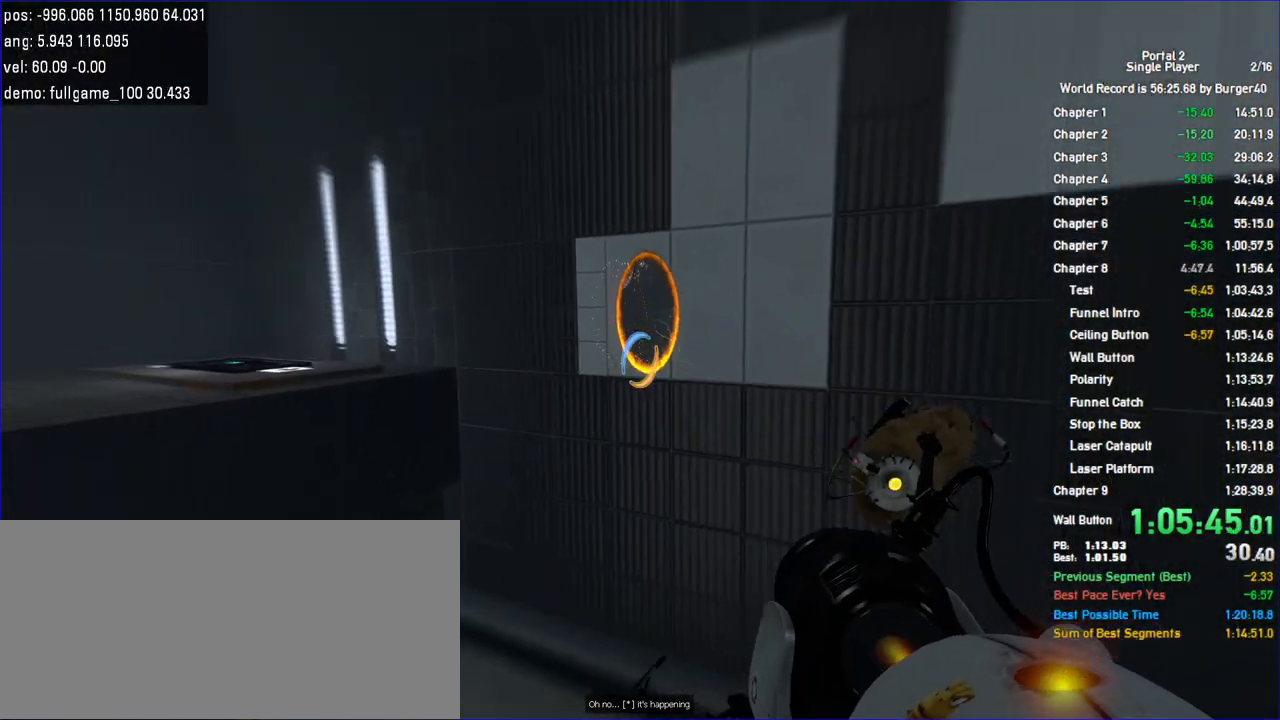
{"keys": ["a", "w"], "mouse": [], "events": [[67, "w", "down"], [300, "mouse_right", "down"], [433, "mouse_right", "up"]]}
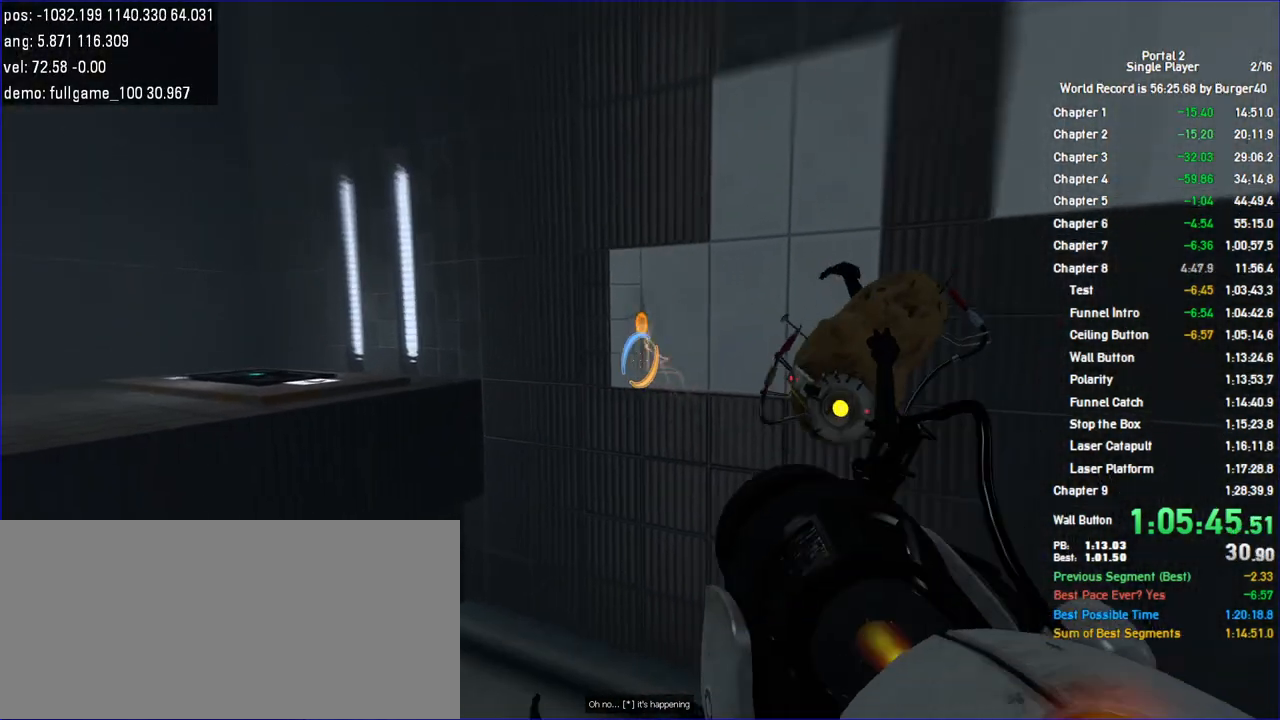
{"keys": ["a", "w"], "mouse": [], "events": []}
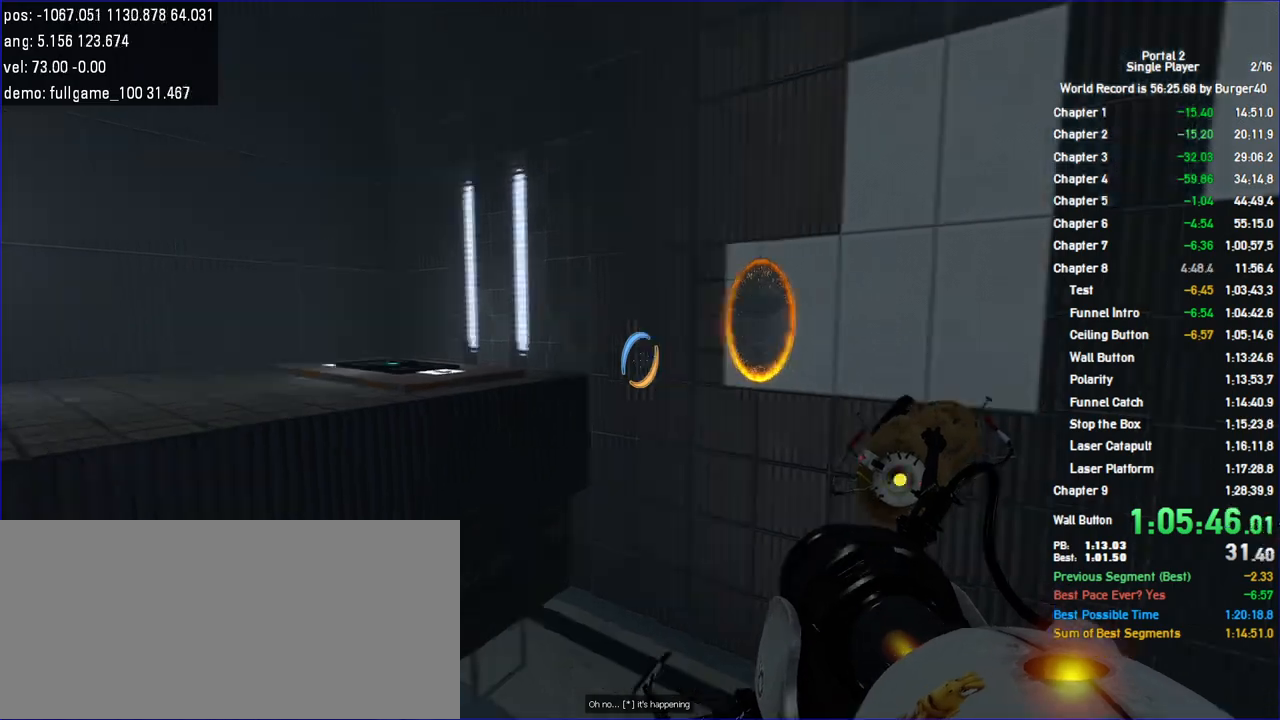
{"keys": ["d", "w"], "mouse": [], "events": [[100, "a", "up"], [133, "d", "down"]]}
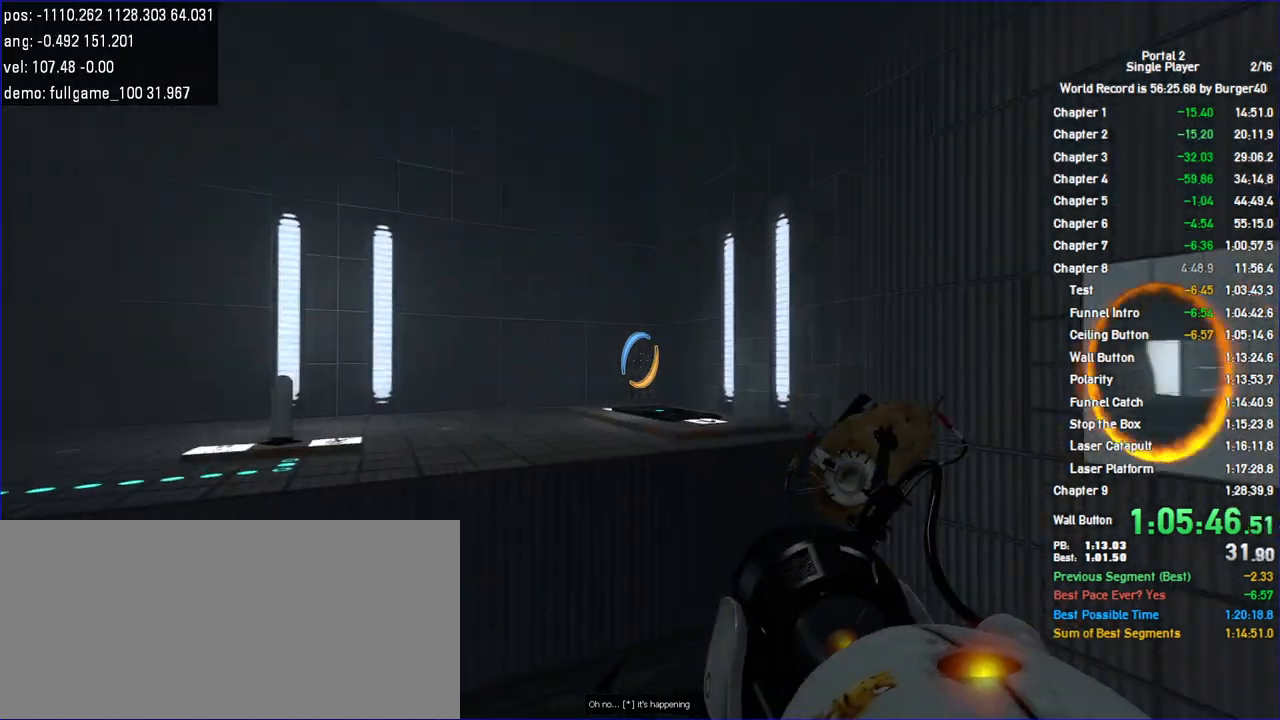
{"keys": ["a"], "mouse": [], "events": [[33, "a", "down"], [67, "d", "up"], [67, "w", "up"]]}
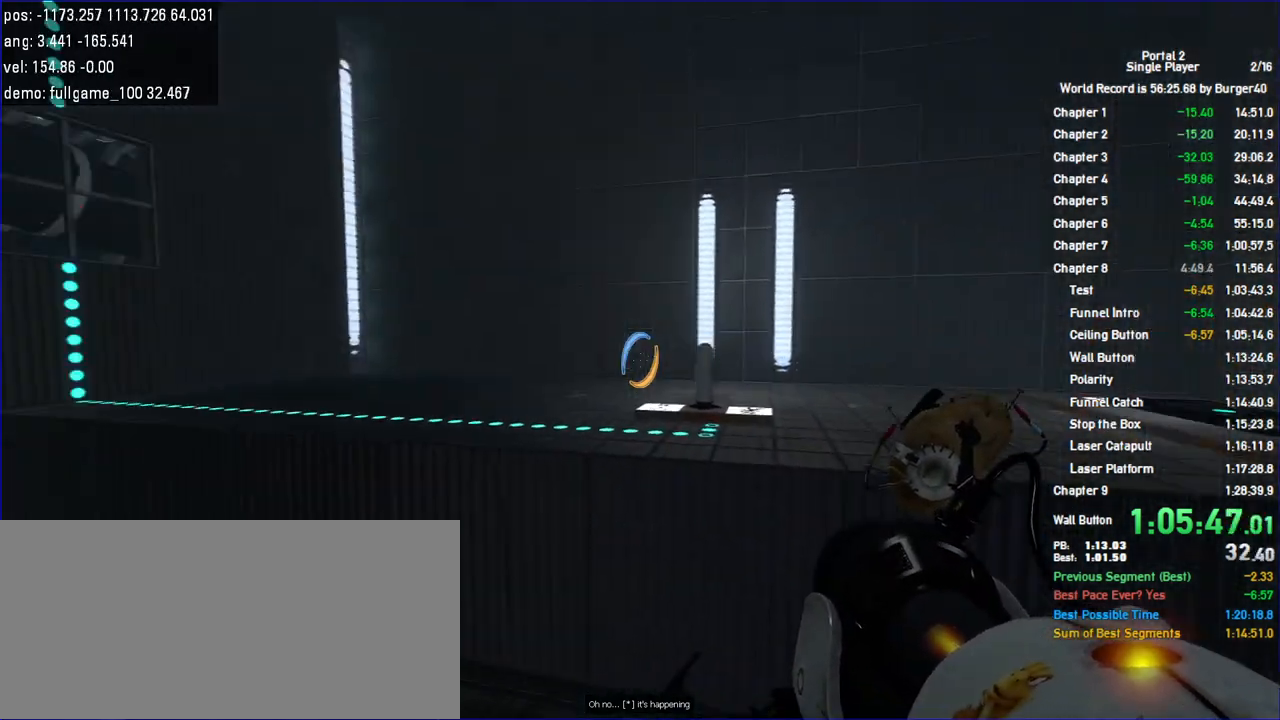
{"keys": ["save"], "mouse": [], "events": [[167, "a", "up"], [167, "d", "down"], [367, "d", "up"], [467, "save", "down"]]}
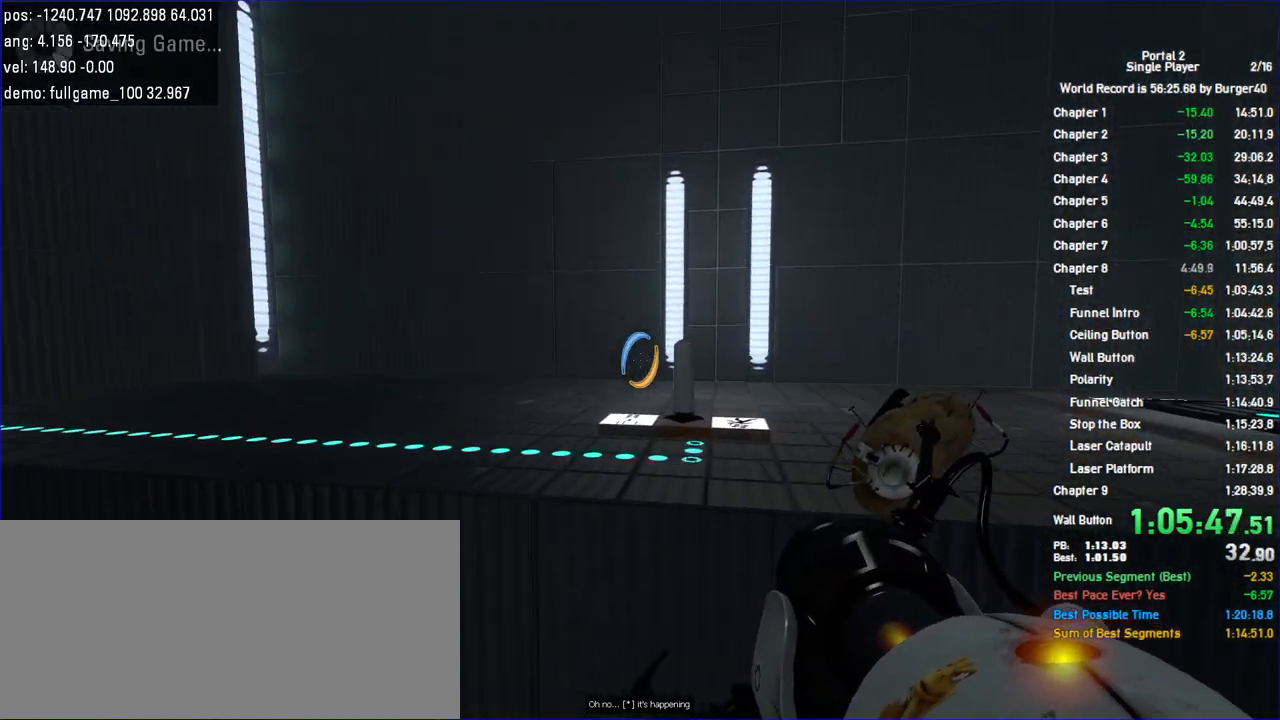
{"keys": ["d", "w"], "mouse": [], "events": [[67, "save", "up"], [300, "w", "down"], [467, "d", "down"]]}
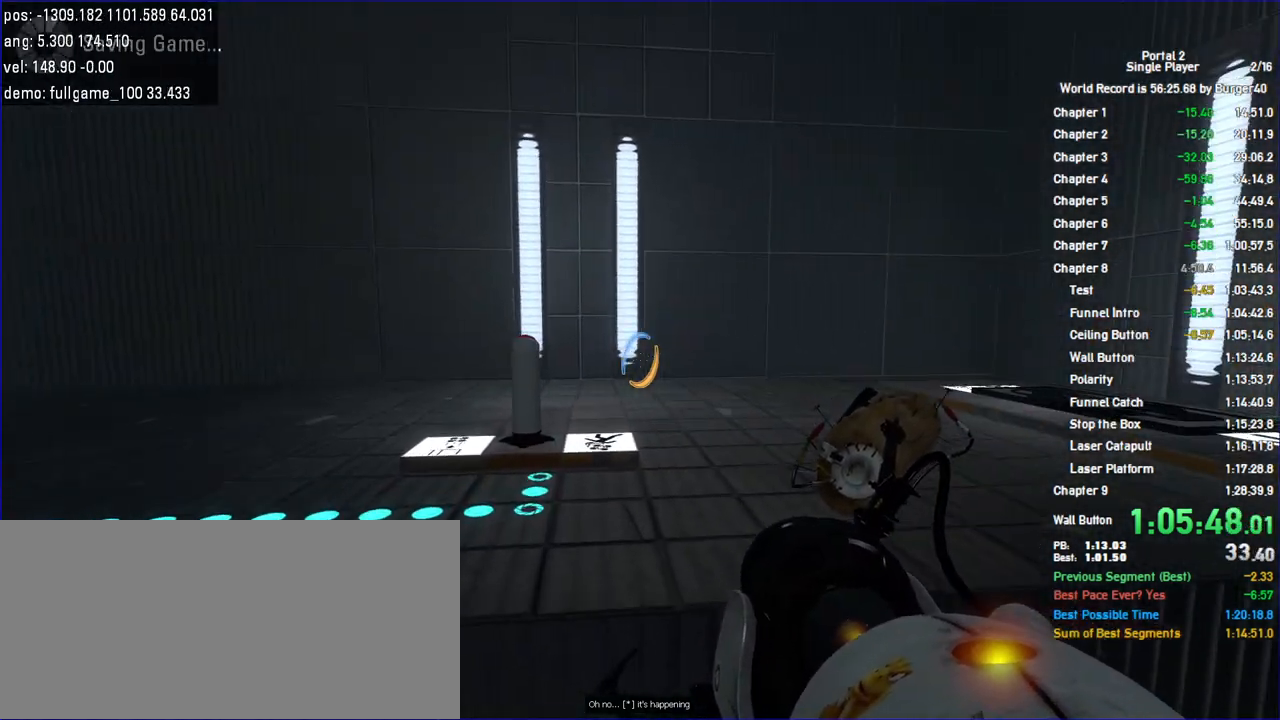
{"keys": ["a", "w"], "mouse": [], "events": [[67, "a", "down"], [67, "d", "up"], [200, "a", "up"], [367, "a", "down"]]}